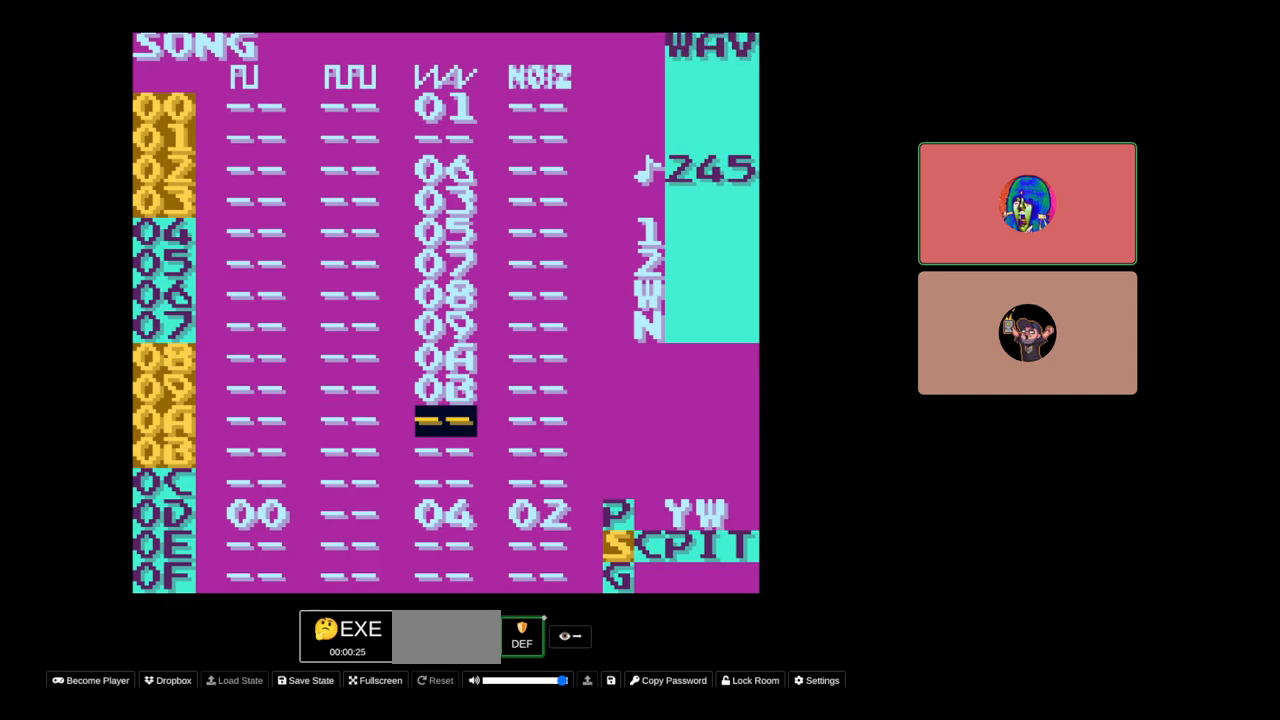
Gameplay with a controller (Nintendo layout); each line is a JSON object with the inputs held at the frame after it. "events" lists button and stick changes between this image and that frame as [ms after this image, input, new state], when the widget could be followed in between. Not read: L3 R3.
{"buttons": ["DPAD_UP"], "events": [[317, "DPAD_UP", "down"]]}
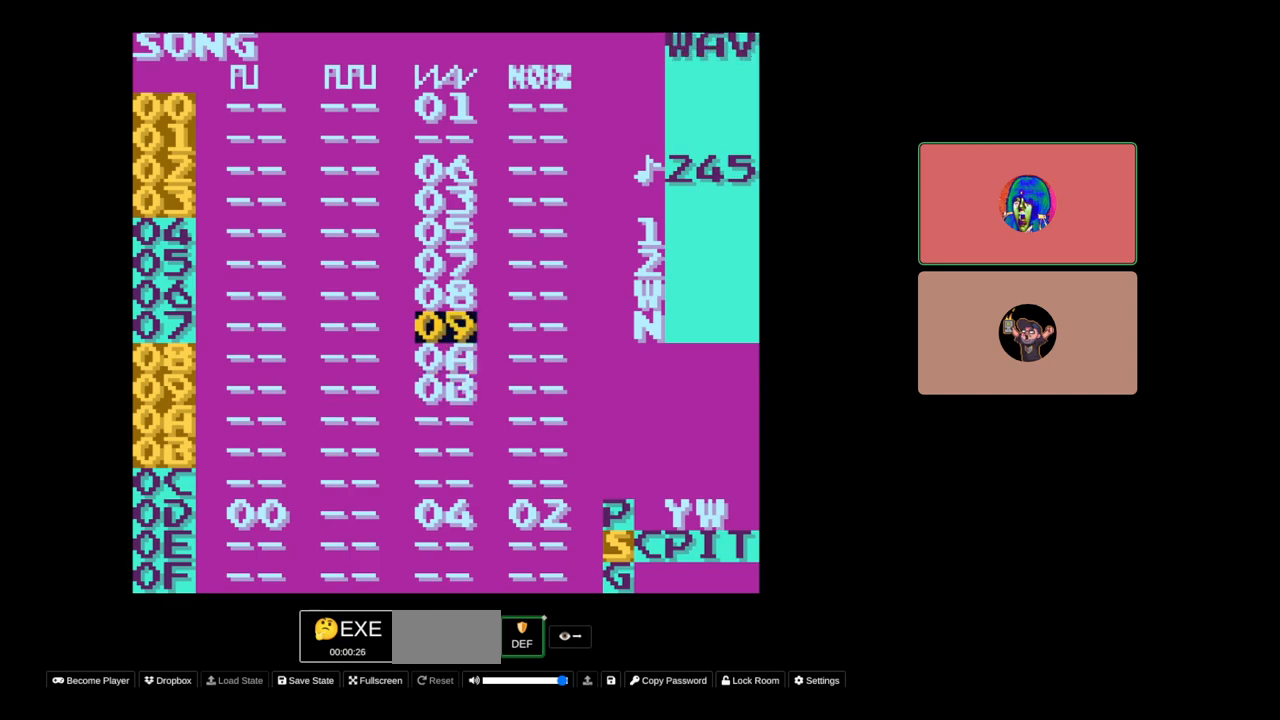
{"buttons": ["DPAD_LEFT"], "events": [[17, "DPAD_UP", "up"], [417, "DPAD_LEFT", "down"]]}
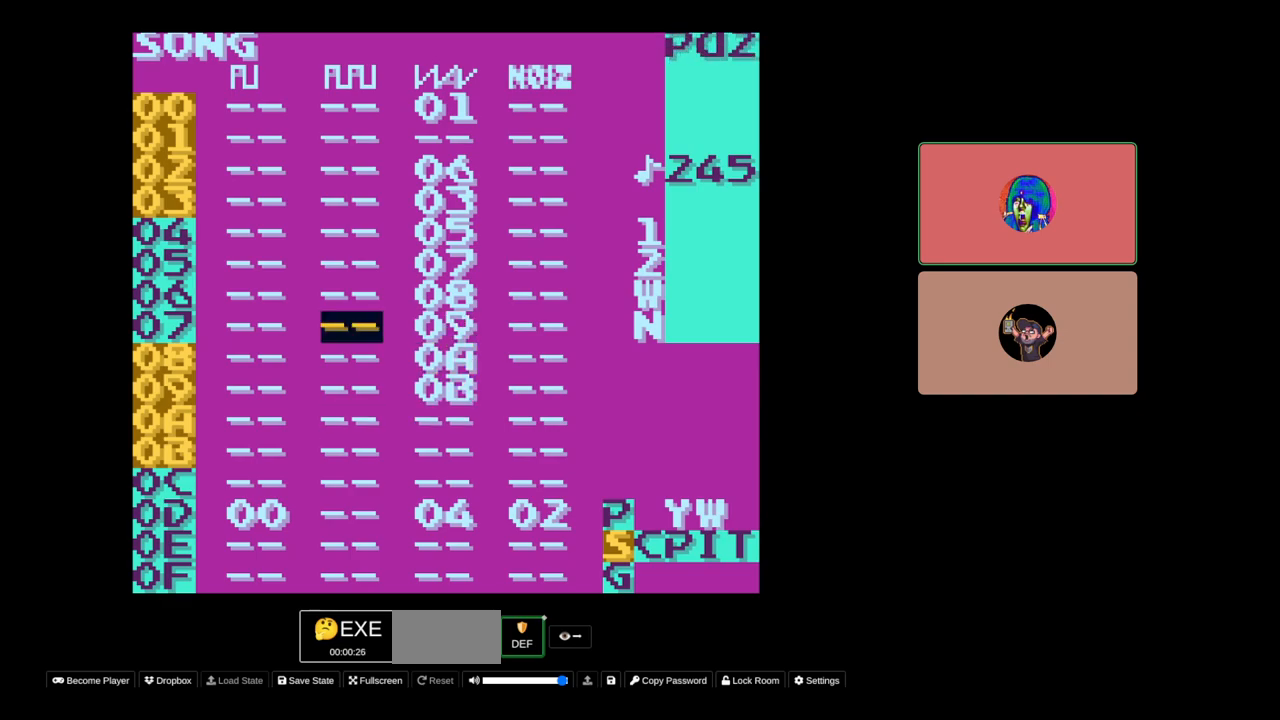
{"buttons": [], "events": [[33, "DPAD_LEFT", "up"], [233, "DPAD_RIGHT", "down"], [317, "DPAD_RIGHT", "up"]]}
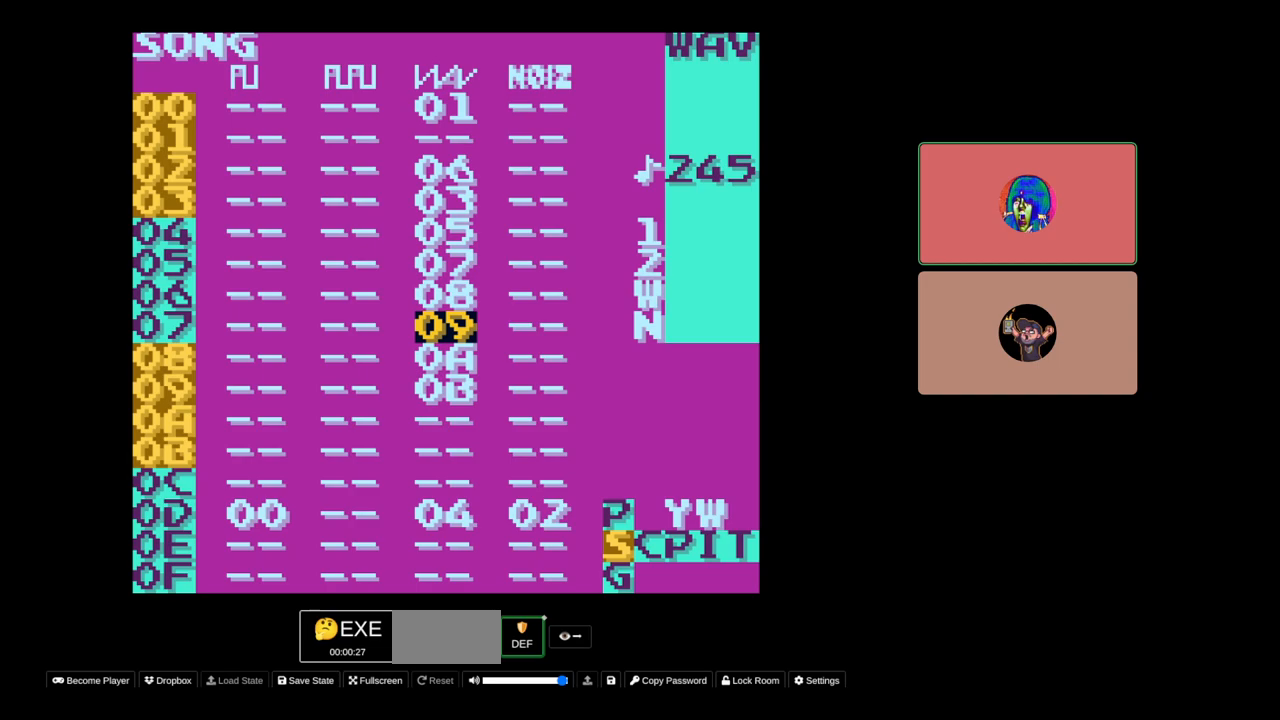
{"buttons": [], "events": [[33, "DPAD_DOWN", "down"], [133, "DPAD_DOWN", "up"], [417, "DPAD_DOWN", "down"], [500, "DPAD_DOWN", "up"]]}
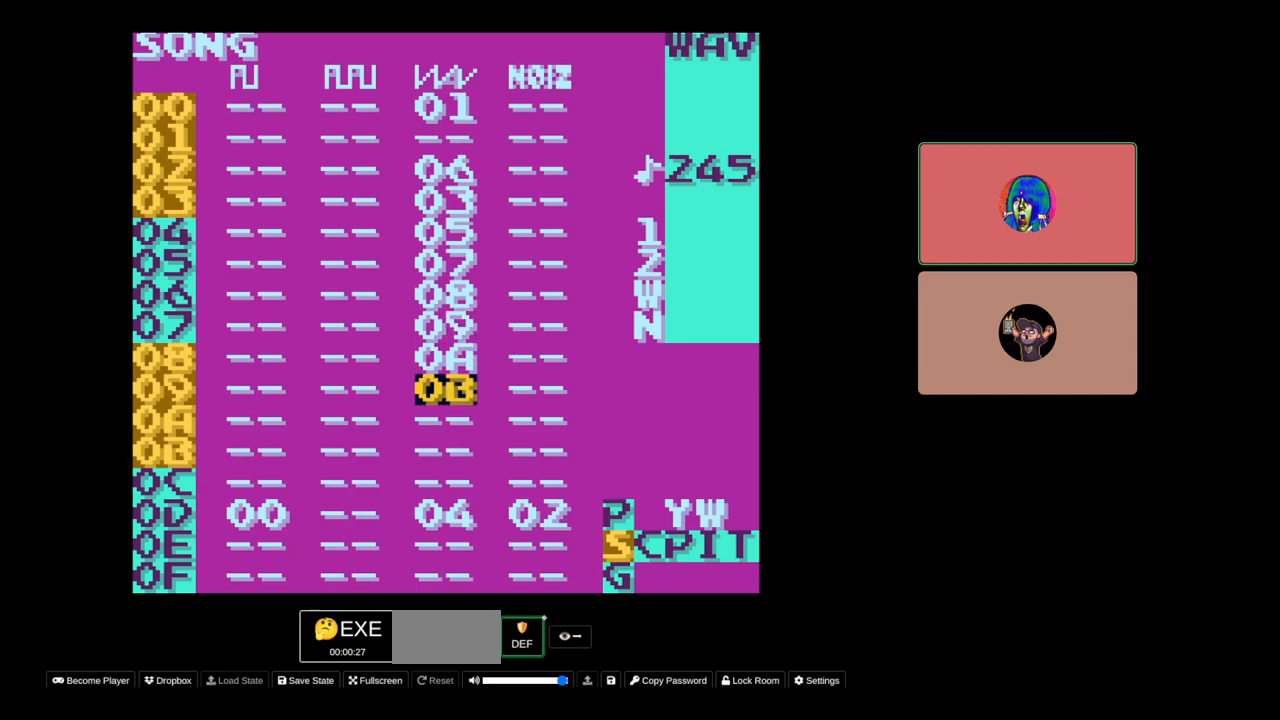
{"buttons": [], "events": []}
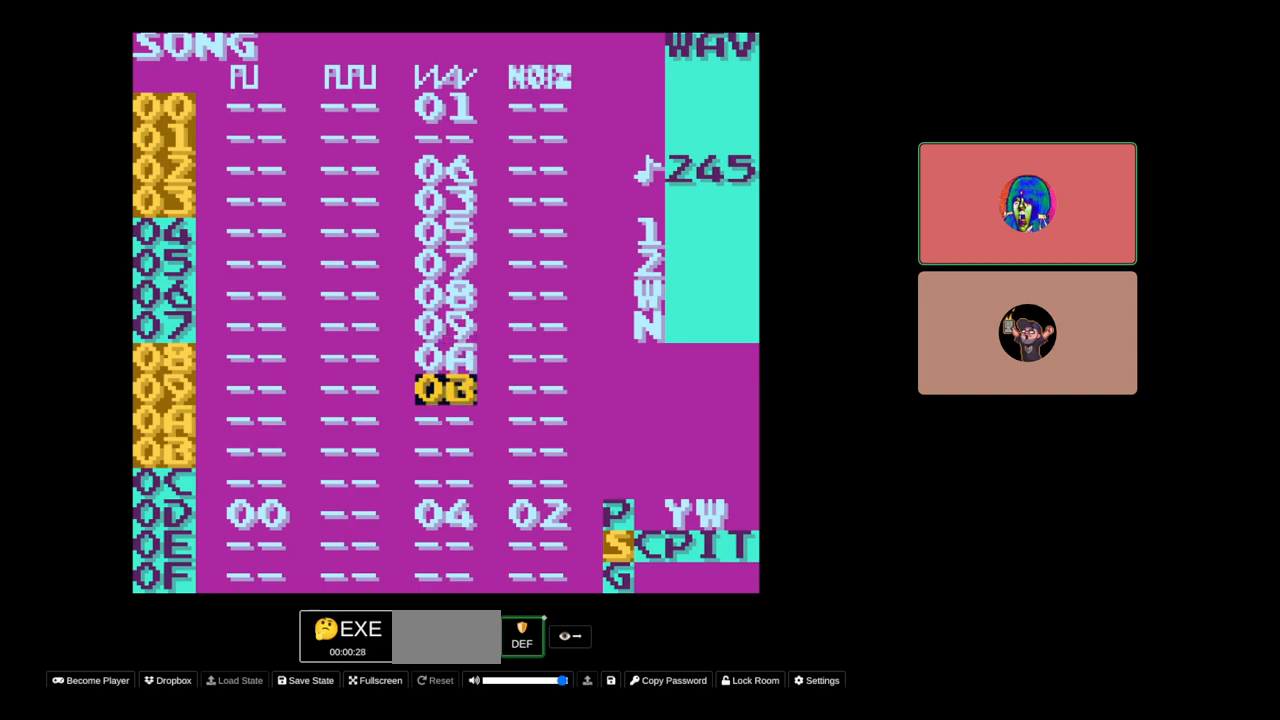
{"buttons": [], "events": [[150, "DPAD_UP", "down"], [283, "DPAD_UP", "up"]]}
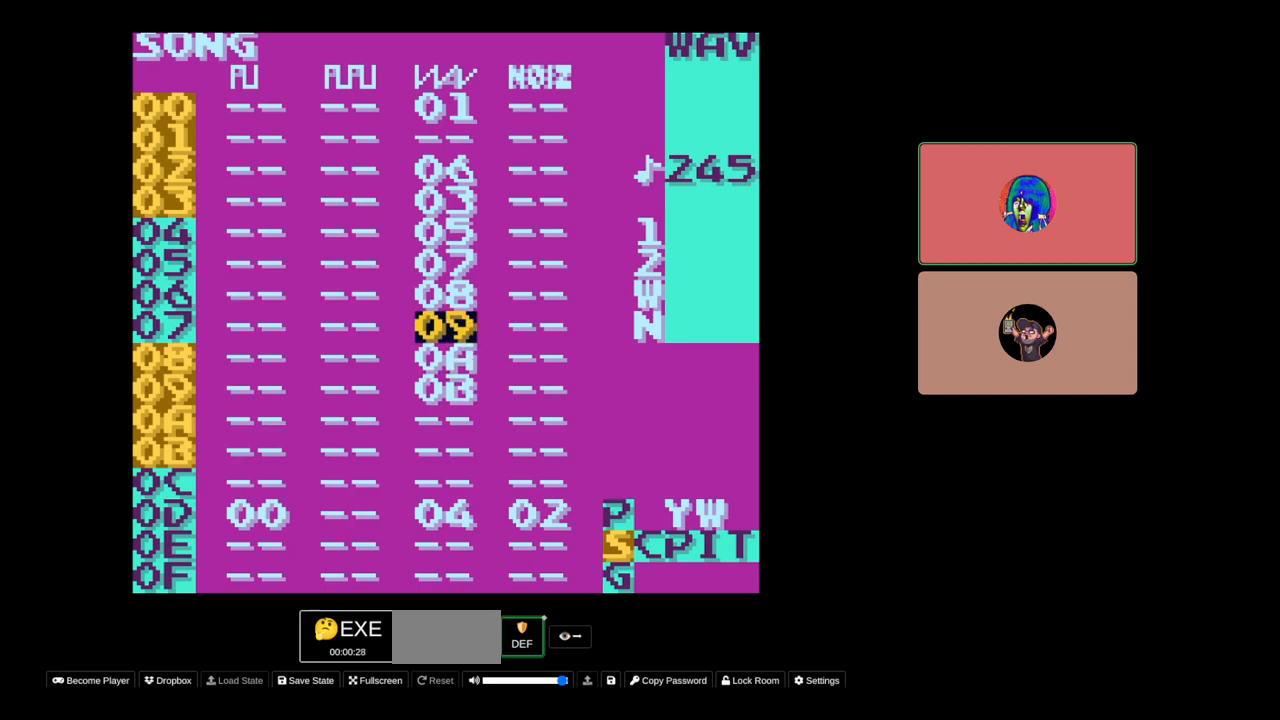
{"buttons": [], "events": []}
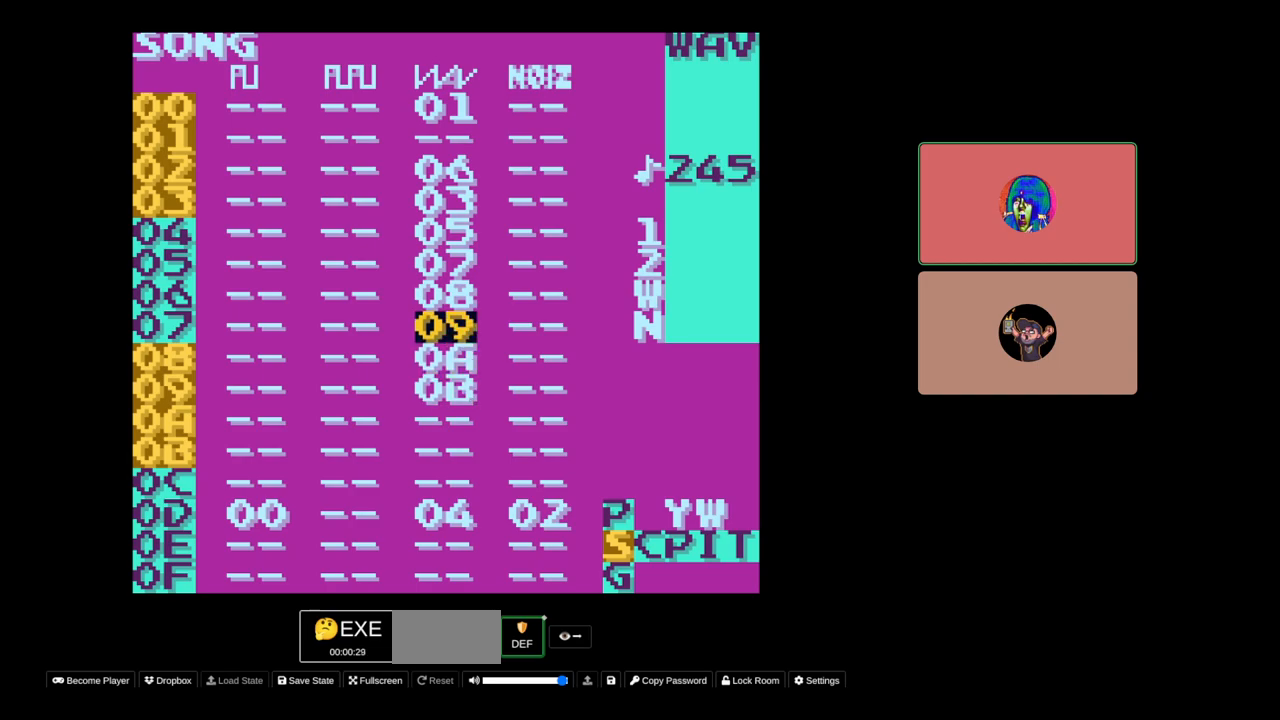
{"buttons": [], "events": [[67, "DPAD_DOWN", "down"], [150, "DPAD_DOWN", "up"]]}
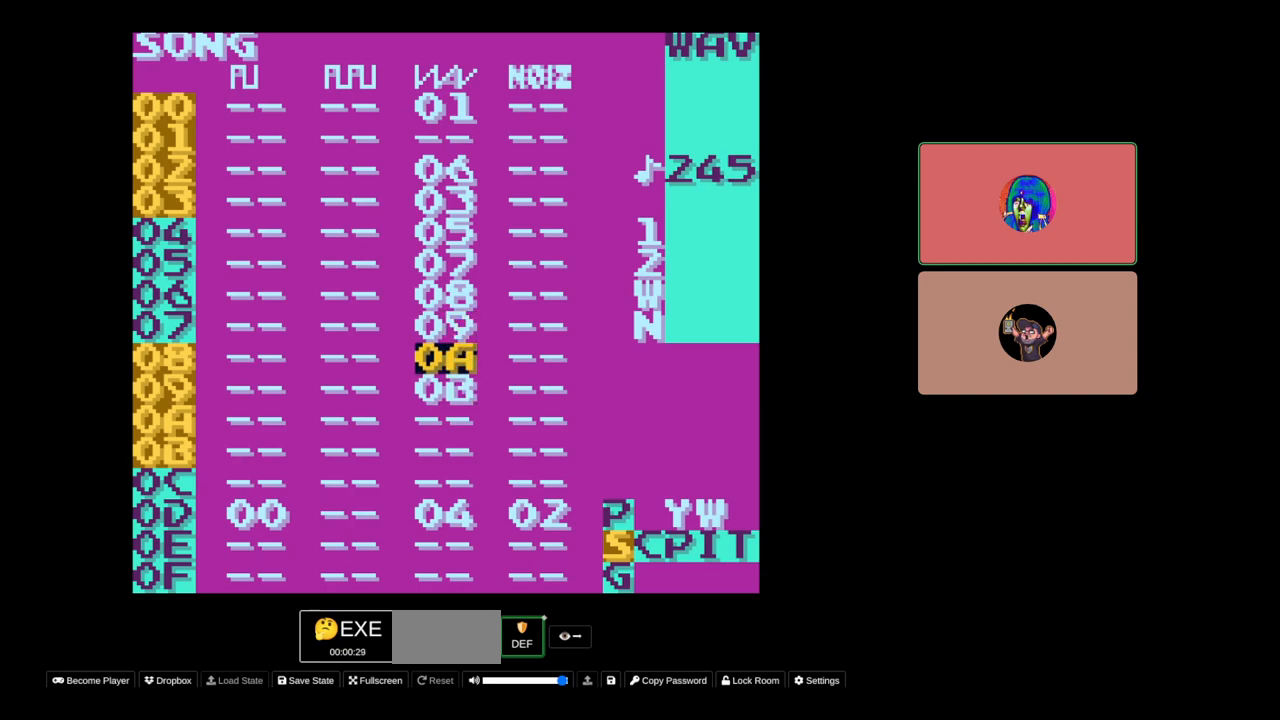
{"buttons": [], "events": []}
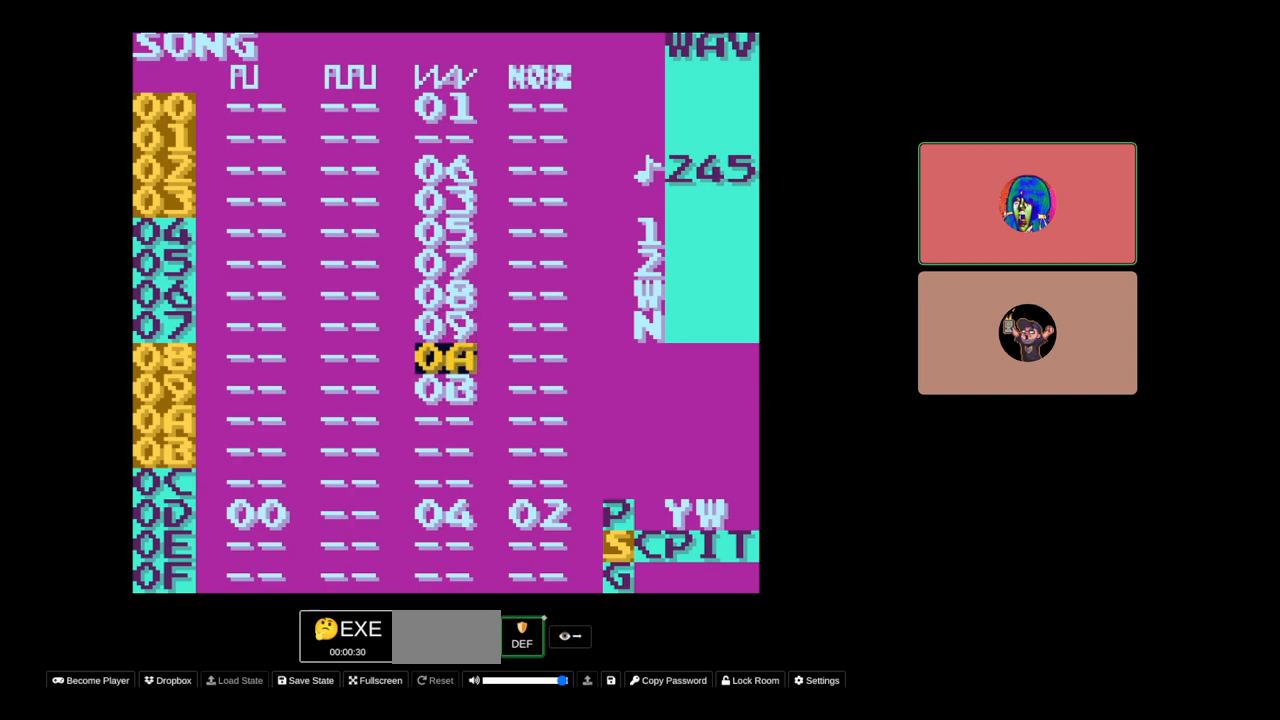
{"buttons": [], "events": [[300, "DPAD_UP", "down"], [433, "DPAD_UP", "up"]]}
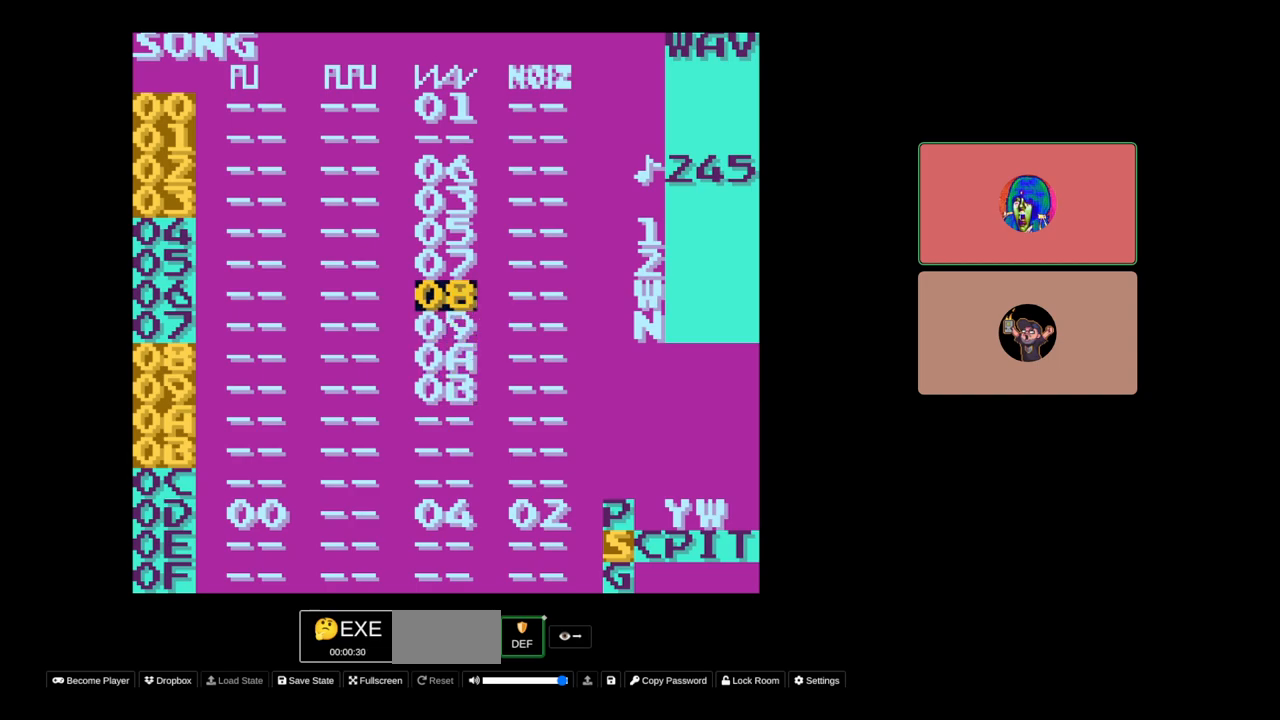
{"buttons": ["DPAD_DOWN"], "events": [[400, "DPAD_DOWN", "down"]]}
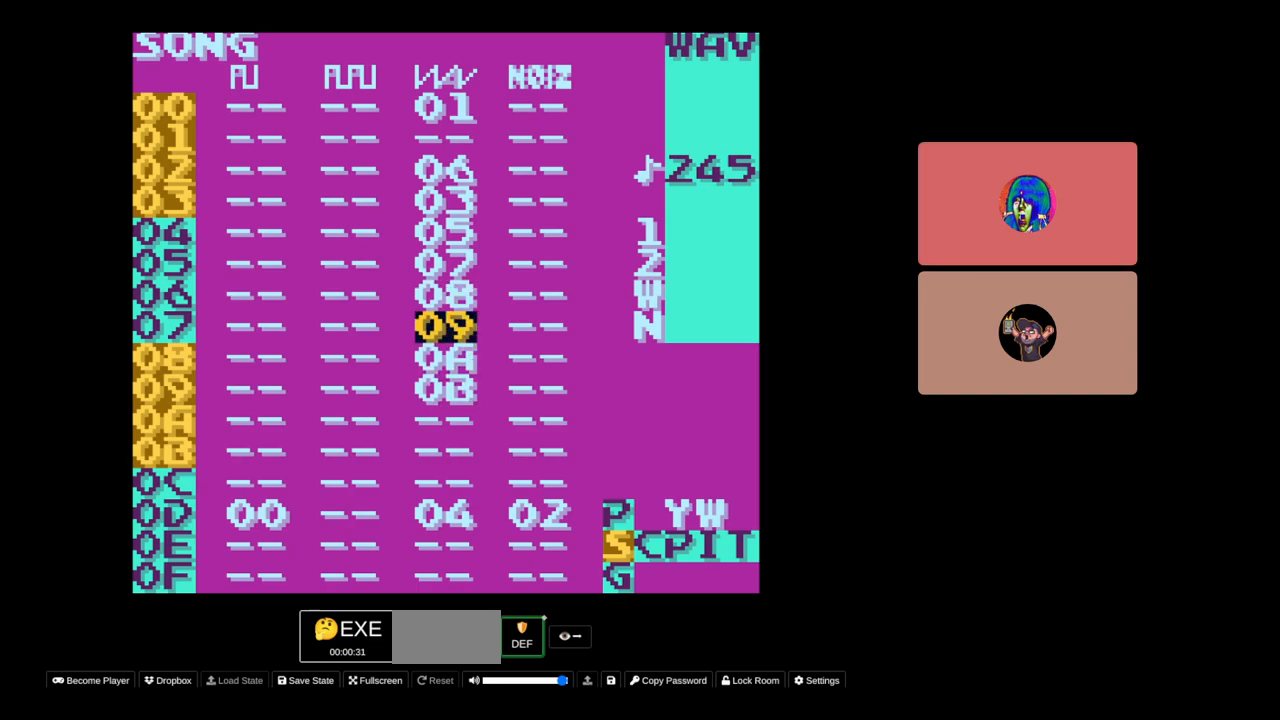
{"buttons": [], "events": [[150, "DPAD_DOWN", "up"]]}
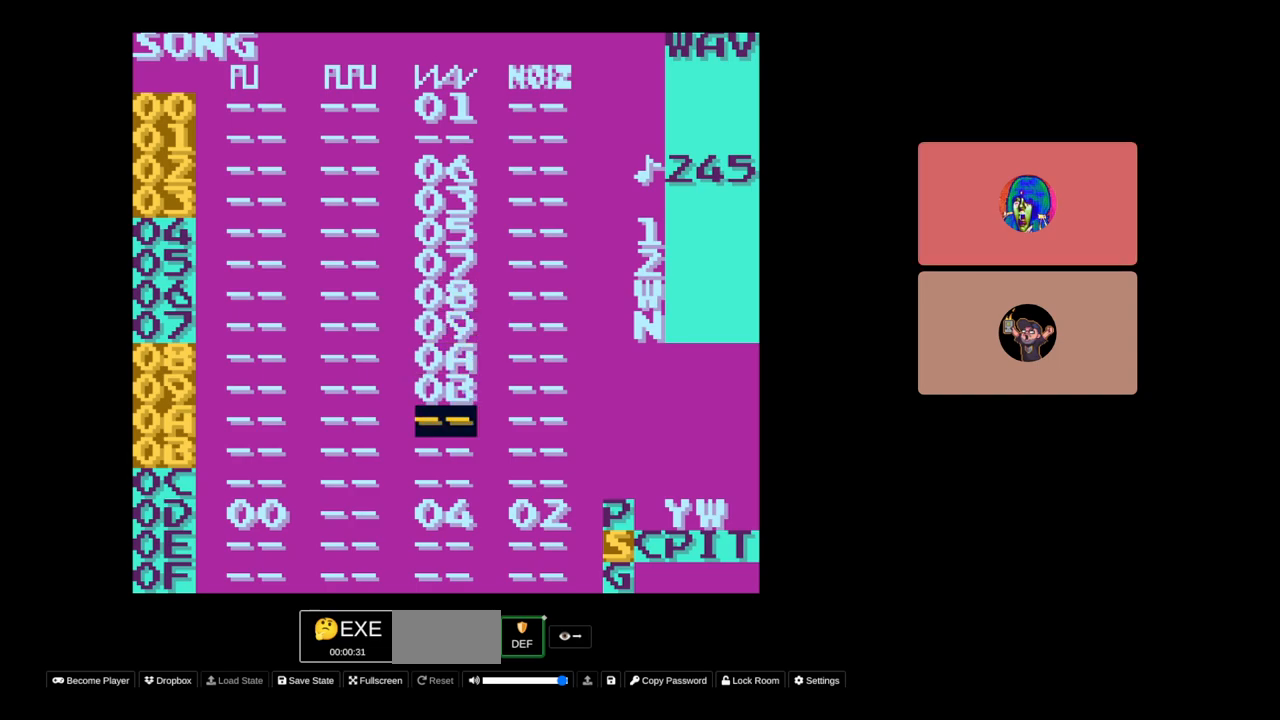
{"buttons": [], "events": [[367, "DPAD_UP", "down"], [450, "DPAD_UP", "up"]]}
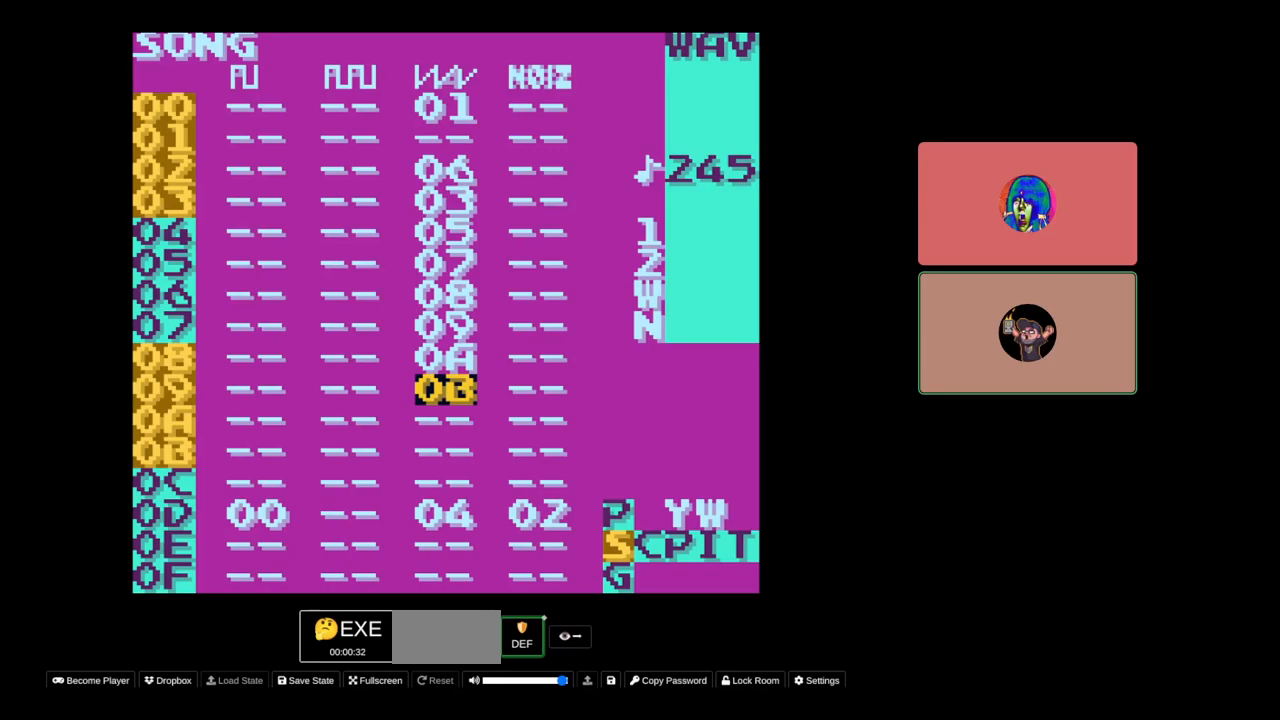
{"buttons": [], "events": [[400, "DPAD_UP", "down"], [483, "DPAD_UP", "up"]]}
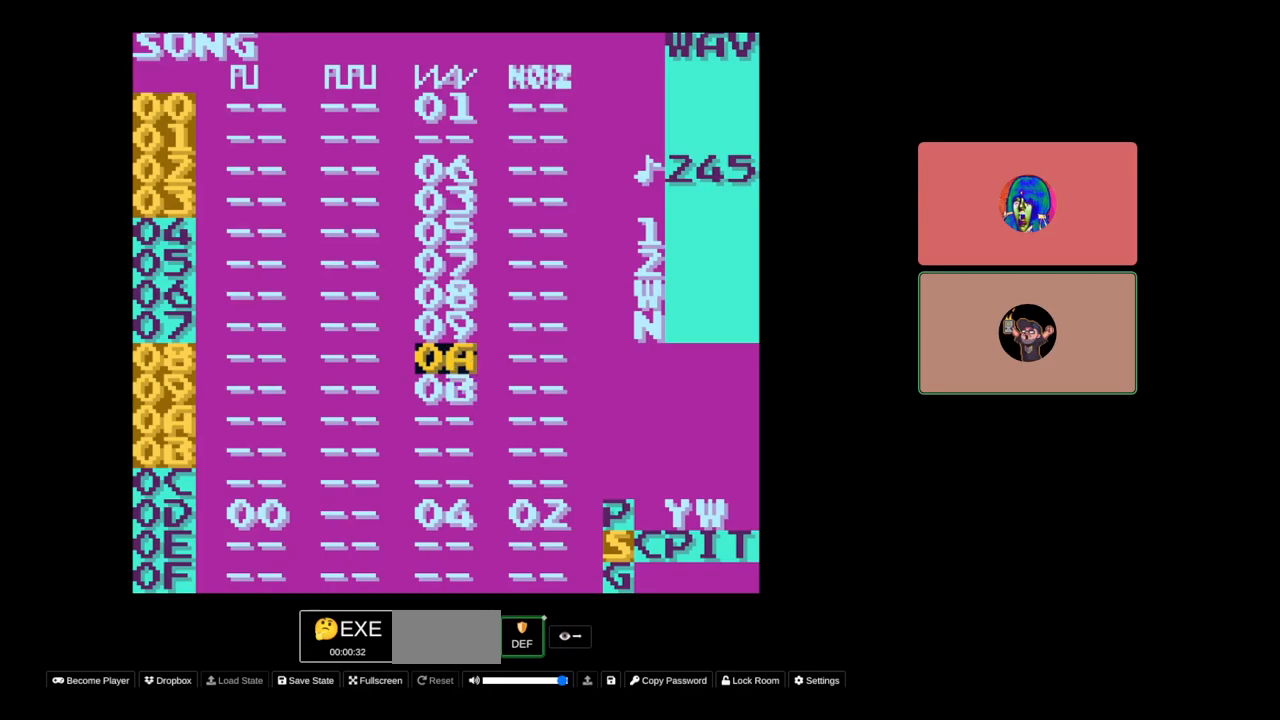
{"buttons": [], "events": []}
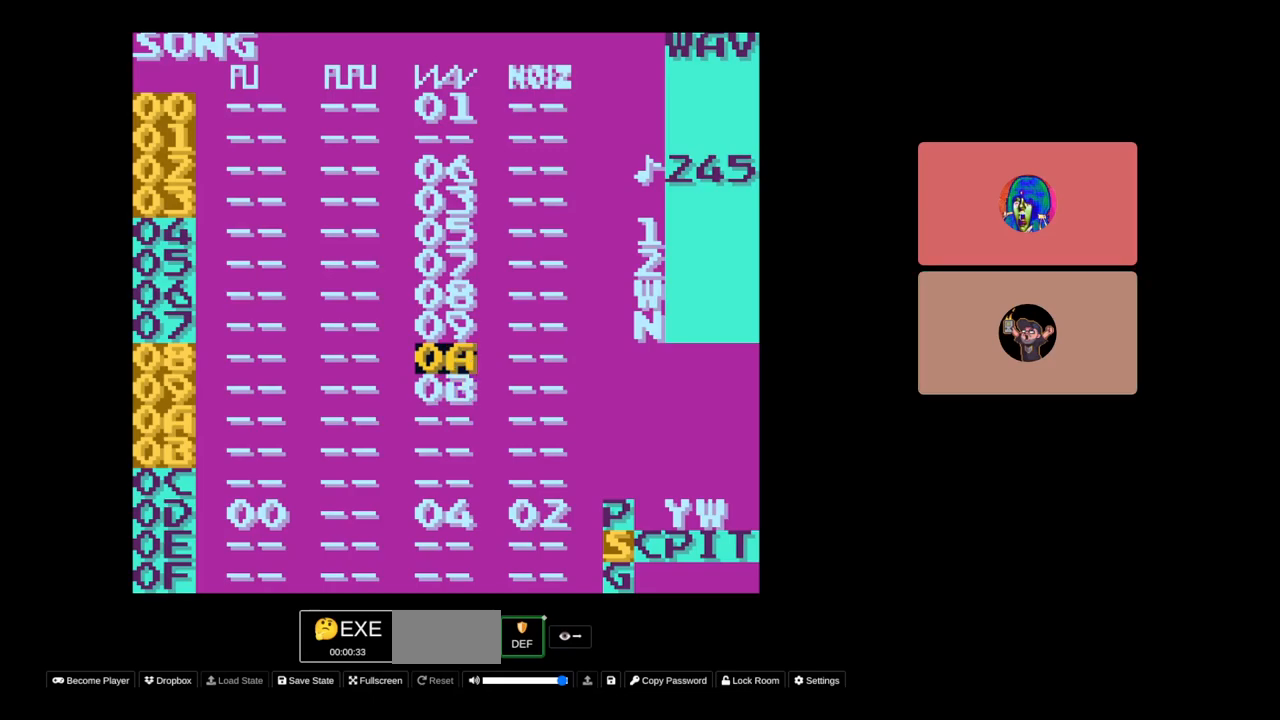
{"buttons": [], "events": [[367, "DPAD_DOWN", "down"], [467, "DPAD_DOWN", "up"]]}
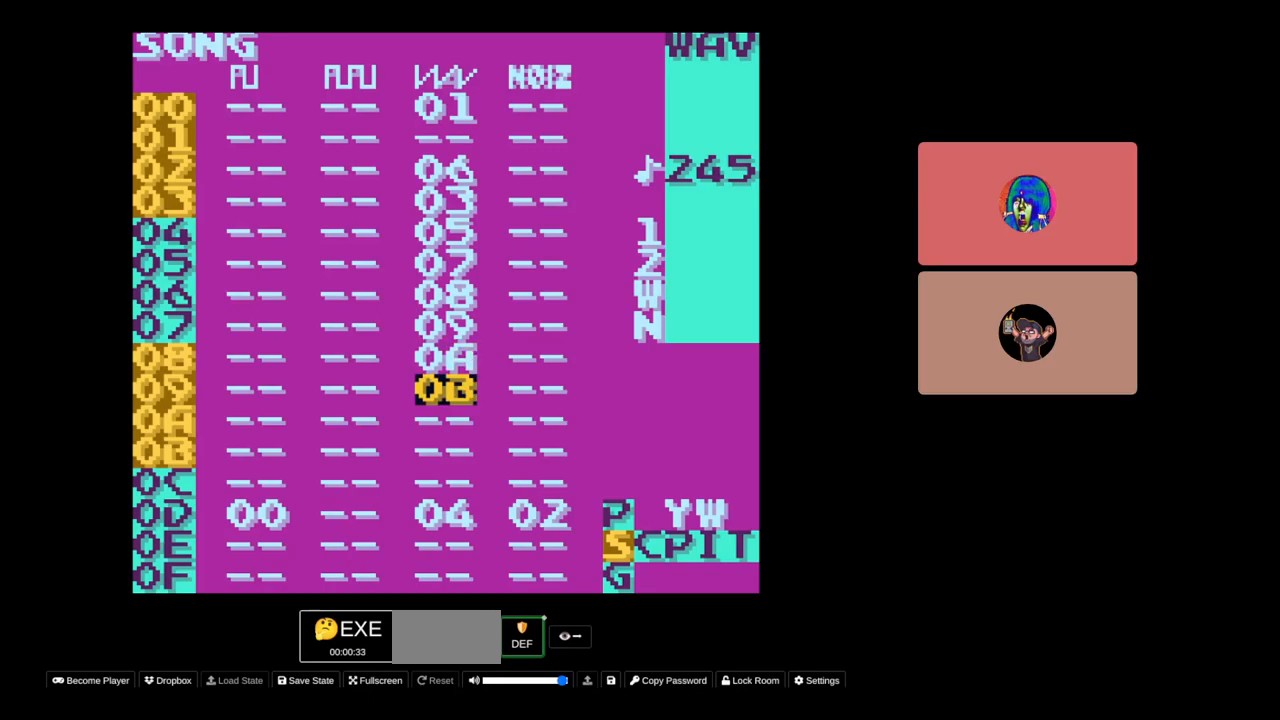
{"buttons": [], "events": []}
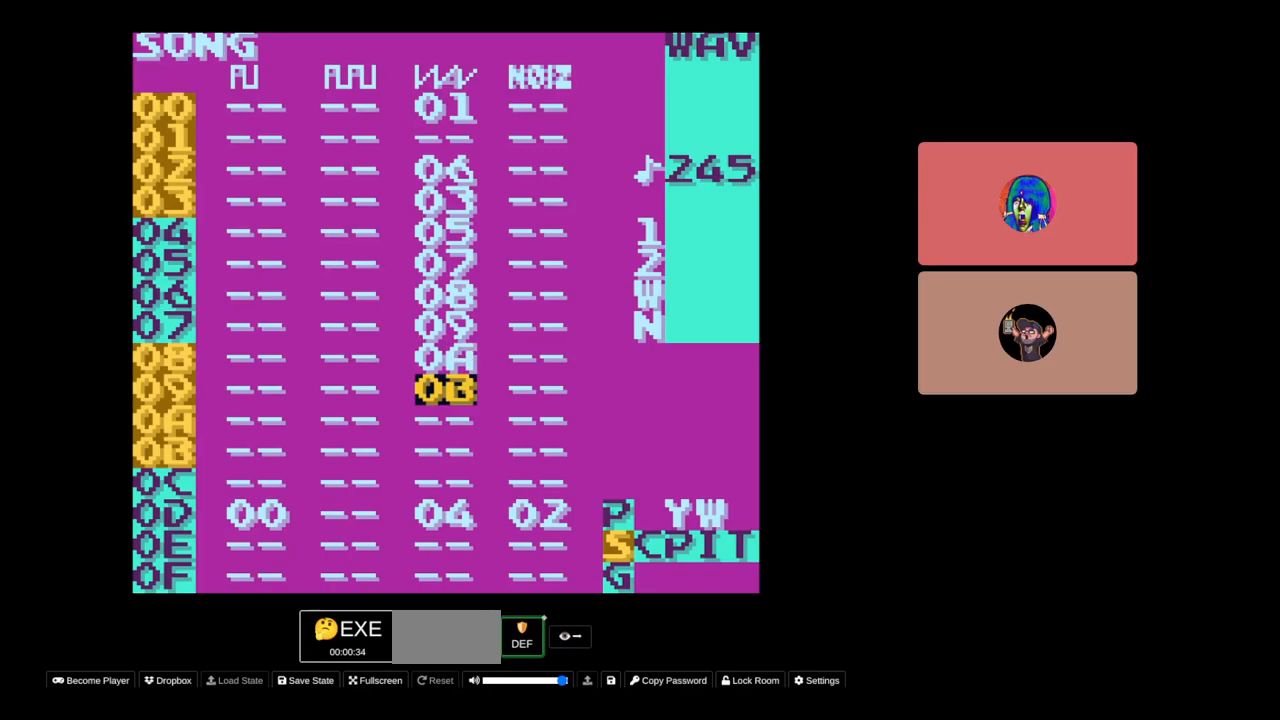
{"buttons": [], "events": []}
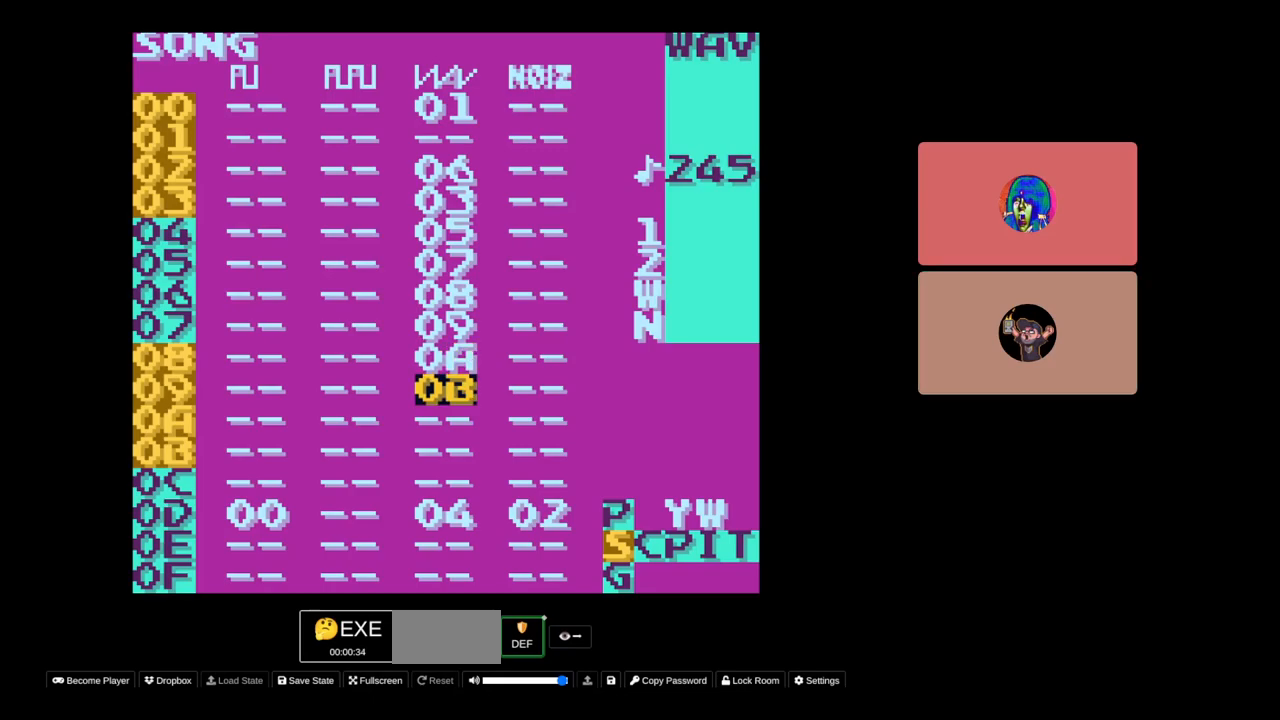
{"buttons": [], "events": []}
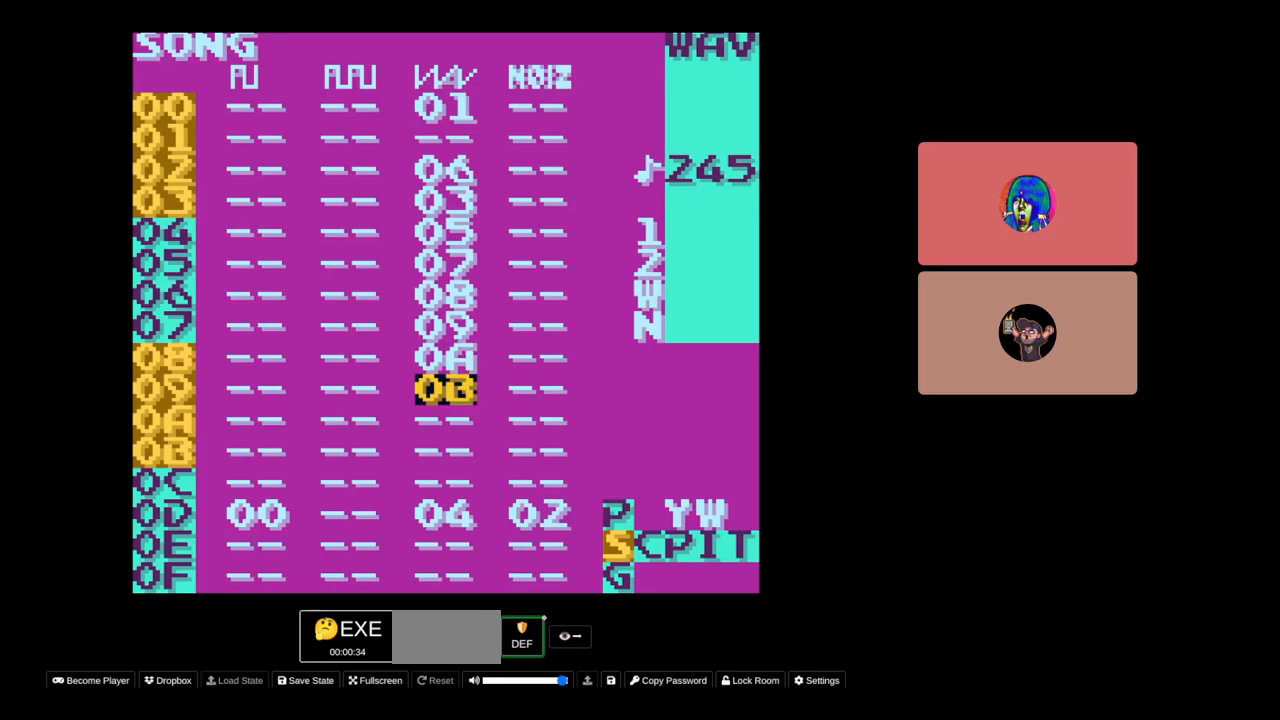
{"buttons": [], "events": []}
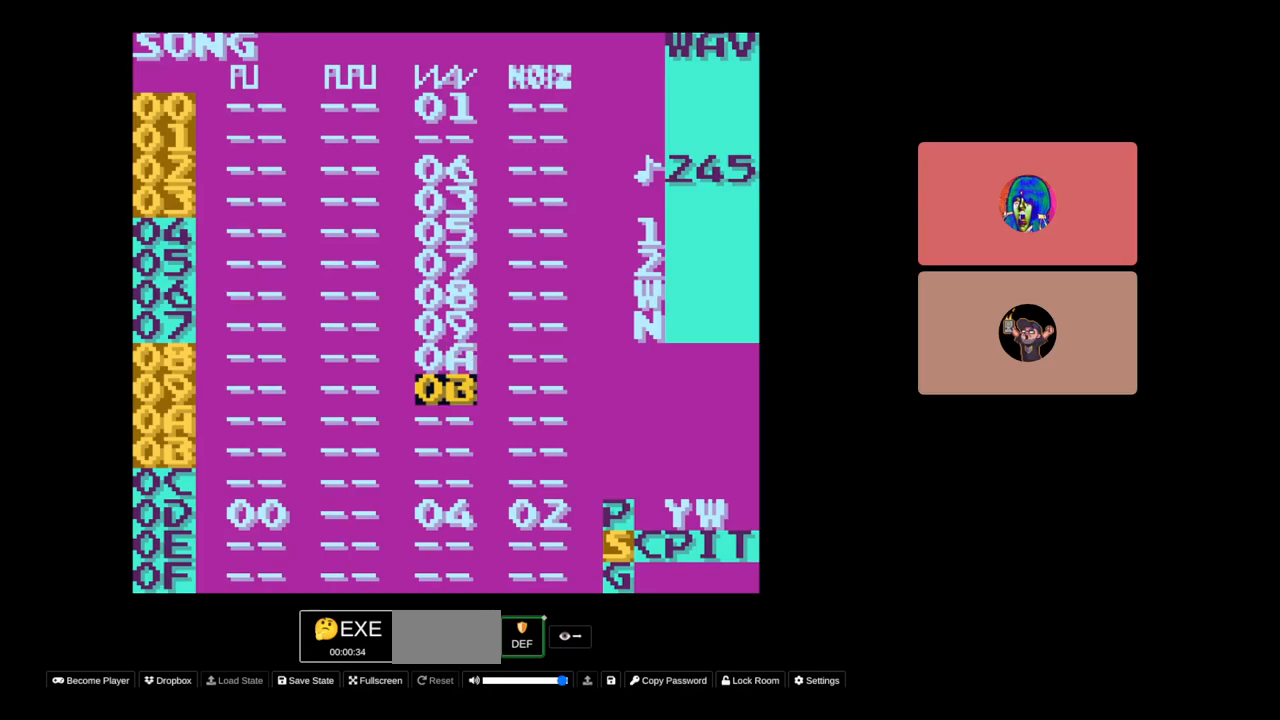
{"buttons": [], "events": [[367, "DPAD_UP", "down"], [433, "DPAD_UP", "up"]]}
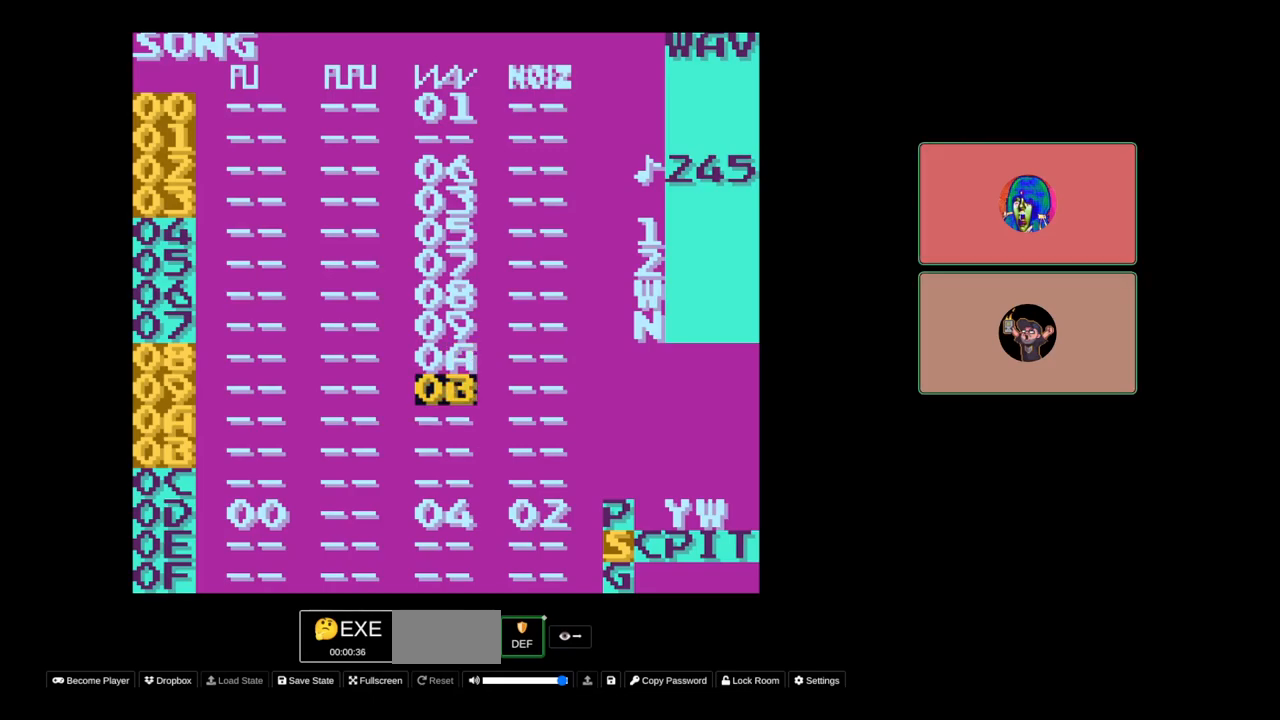
{"buttons": [], "events": [[333, "DPAD_DOWN", "down"], [400, "DPAD_DOWN", "up"]]}
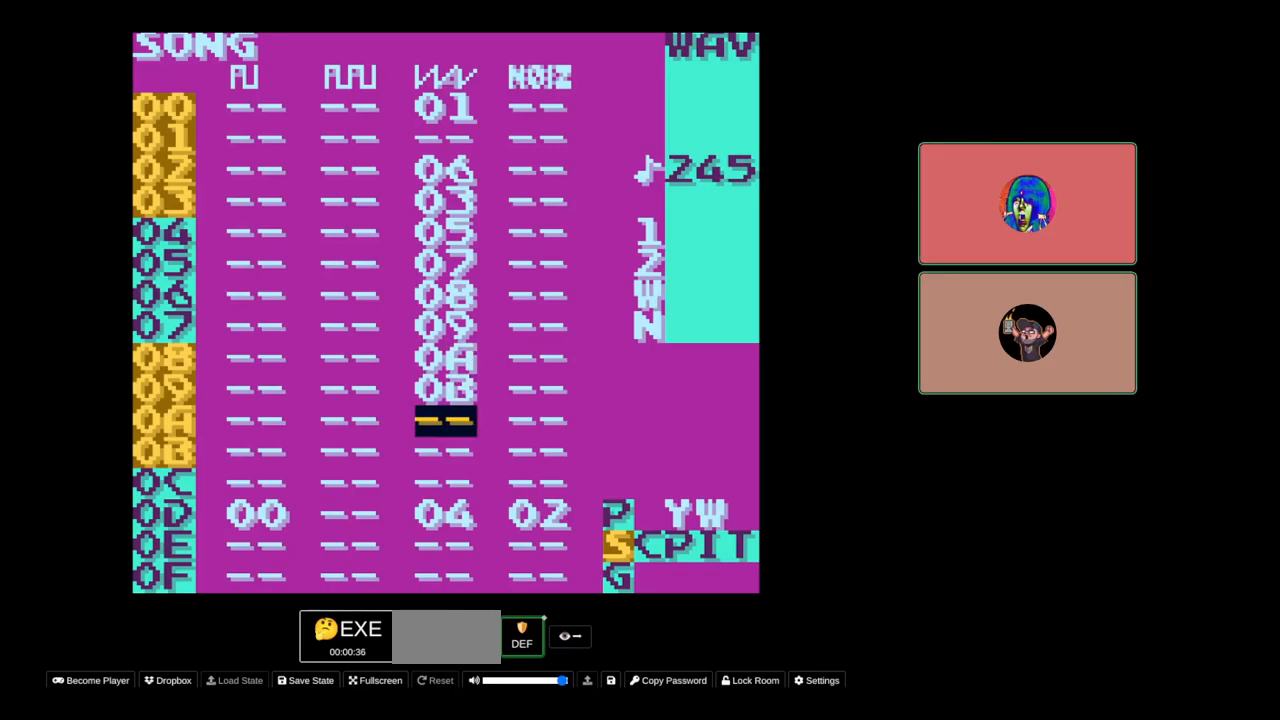
{"buttons": [], "events": []}
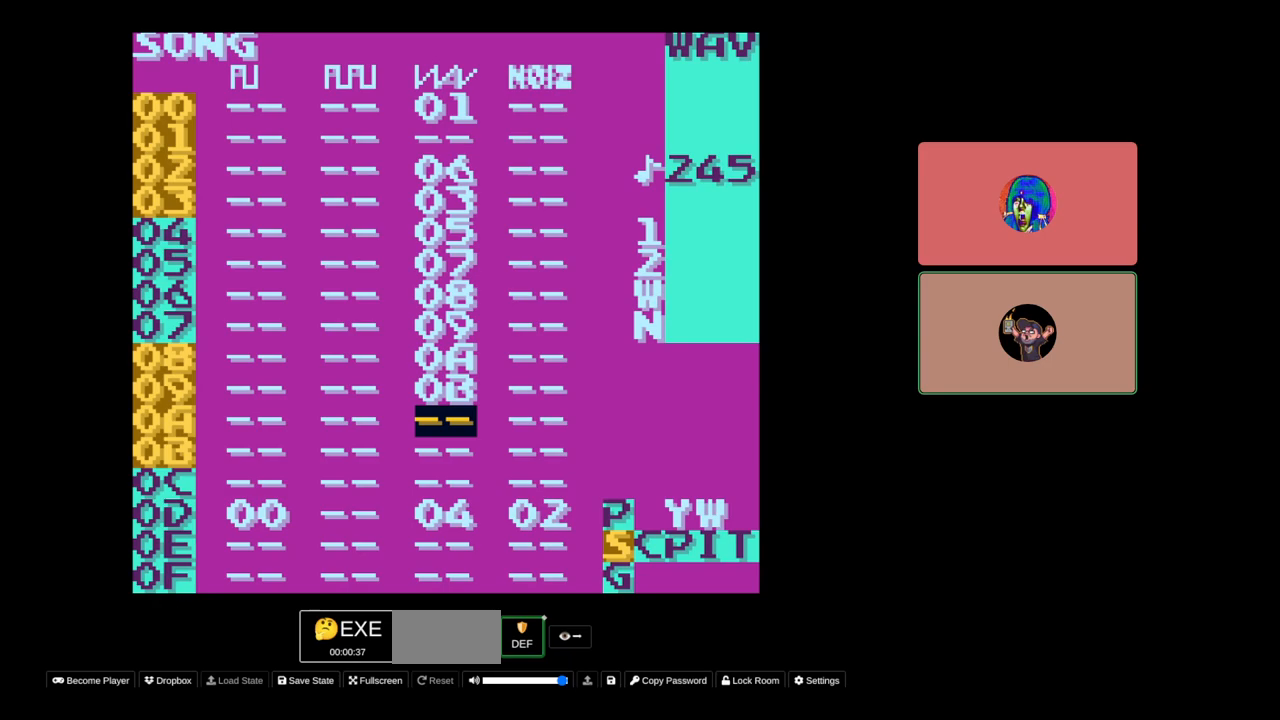
{"buttons": ["DPAD_UP"], "events": [[400, "DPAD_UP", "down"]]}